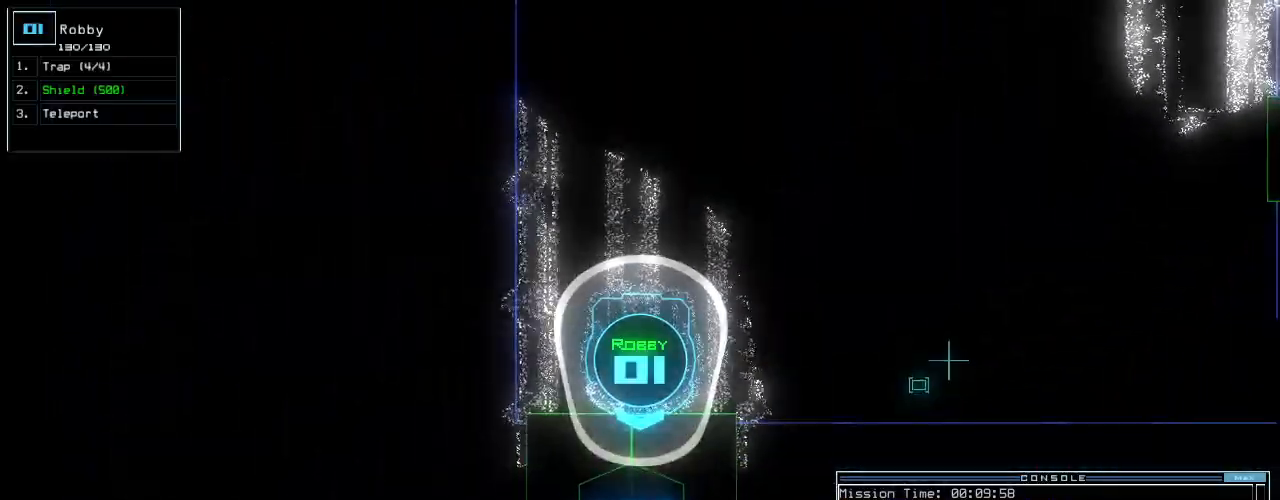
Gameplay with keyboard; each line is a JSON object with the keys held at the frame after it. "events" lists presses ("down") and releases ("up") of ".", "0", "1", "2", "3", "4", "5", "6", "7", "8", "9", "a", "b", "backspace", "c", "caps_lock", "comma", "ctrl_l", "ctrl_r", "d", "down", "e", "equals", "escape", "f", "f10", "f8", "f9", "g", "h", "i", "j", "k", "l", "left", "m", "minus", "n", "o", "p", "q", "quote", "r", "return", "right", "s", "semicolon", "shift_l", "shift_r", "space", "t", "tab", "tilde", "u", "up", "v", "w", "x", "y" and "z" between this image and that frame as [ms after this image, input, new state], when the widget could be followed in between. No other keys are recorded. Mouse input is not recorded. Not read: other_keys.
{"keys": [], "events": [[60, "3", "up"], [280, "8", "down"], [360, "8", "up"]]}
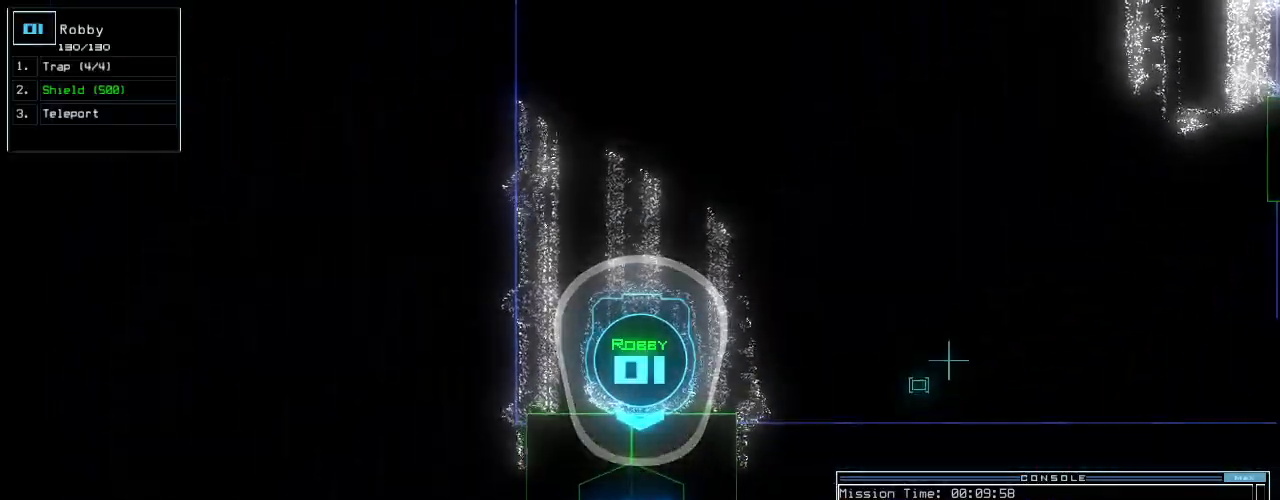
{"keys": [], "events": []}
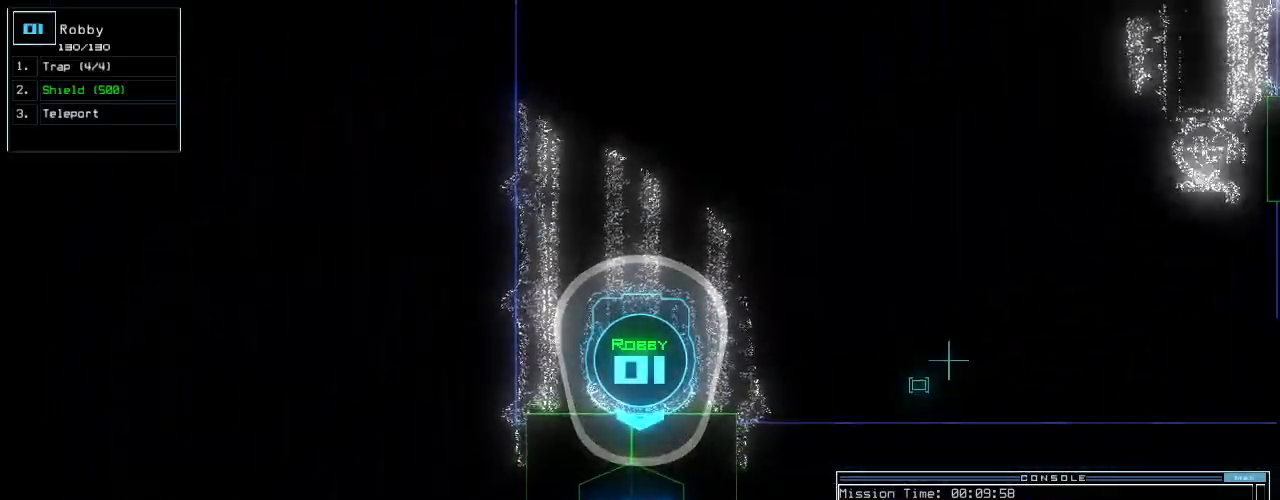
{"keys": [], "events": []}
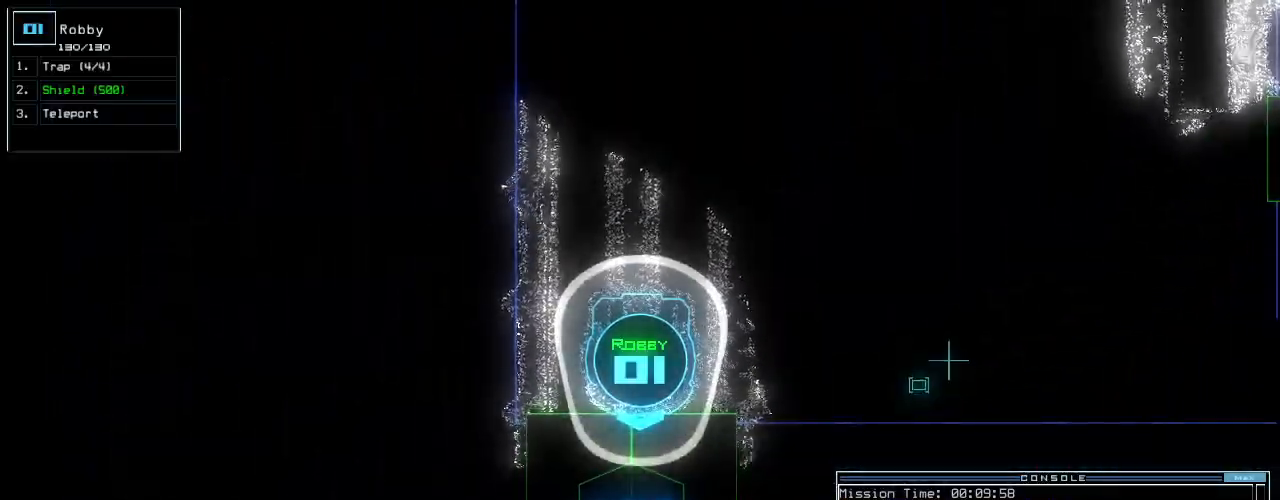
{"keys": [], "events": []}
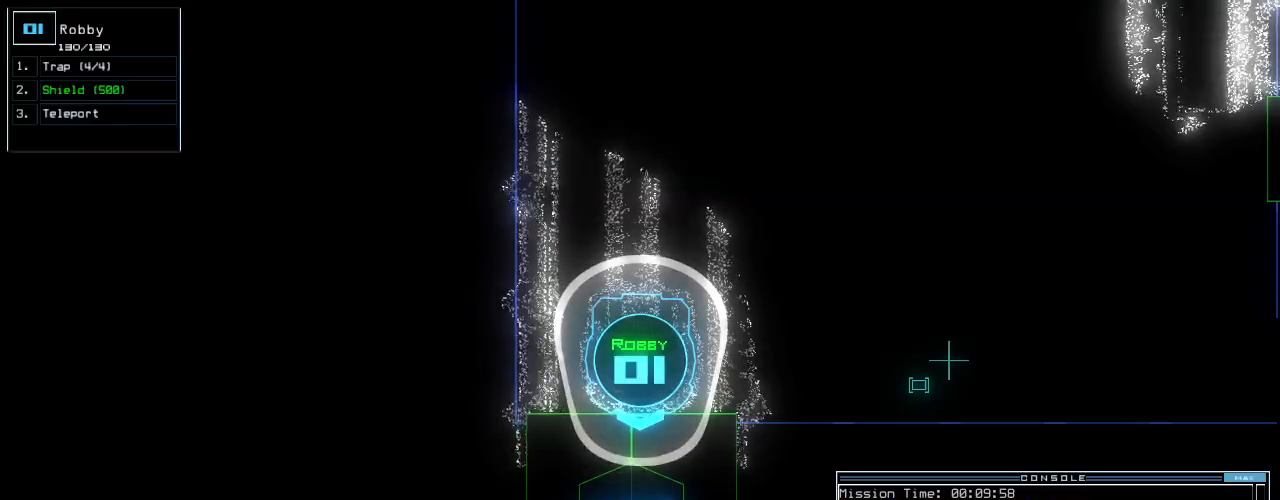
{"keys": [], "events": []}
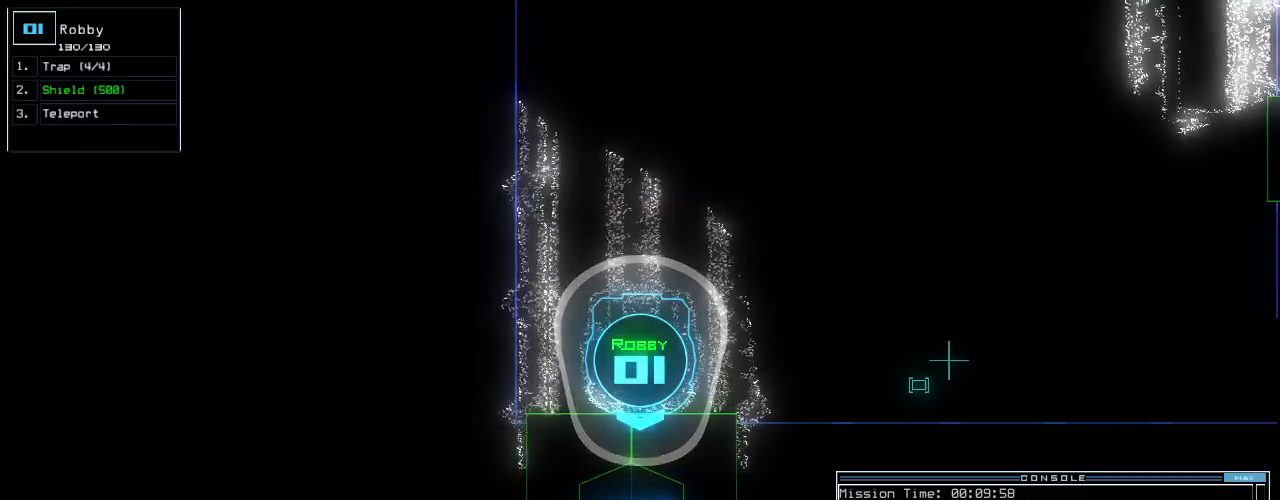
{"keys": [], "events": []}
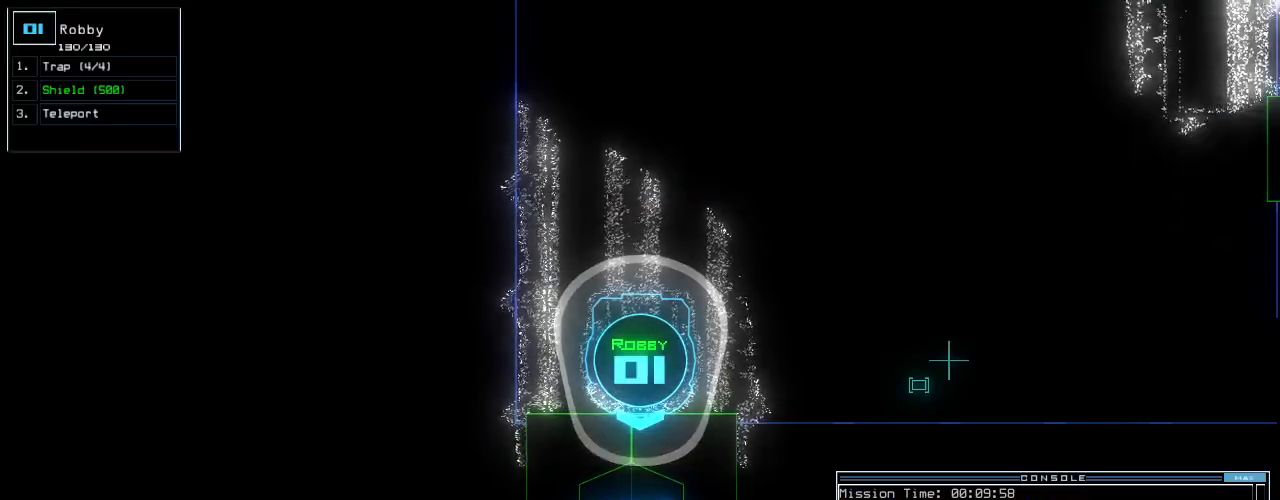
{"keys": [], "events": []}
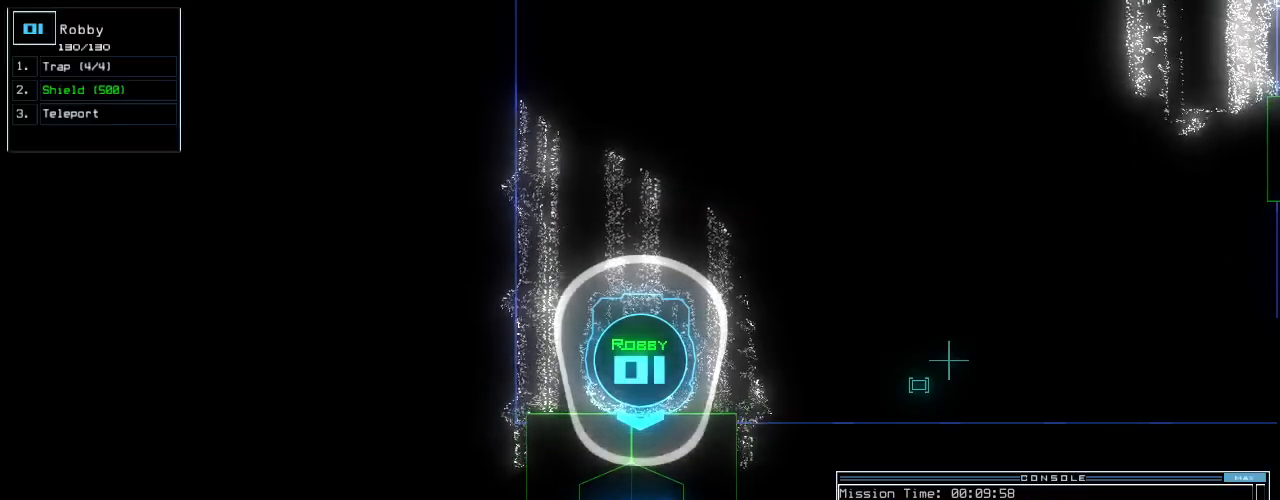
{"keys": ["a", "p"], "events": [[20, "return", "down"], [120, "return", "up"], [220, "t", "down"], [300, "t", "up"], [380, "r", "down"], [460, "a", "down"], [460, "p", "down"], [500, "r", "up"]]}
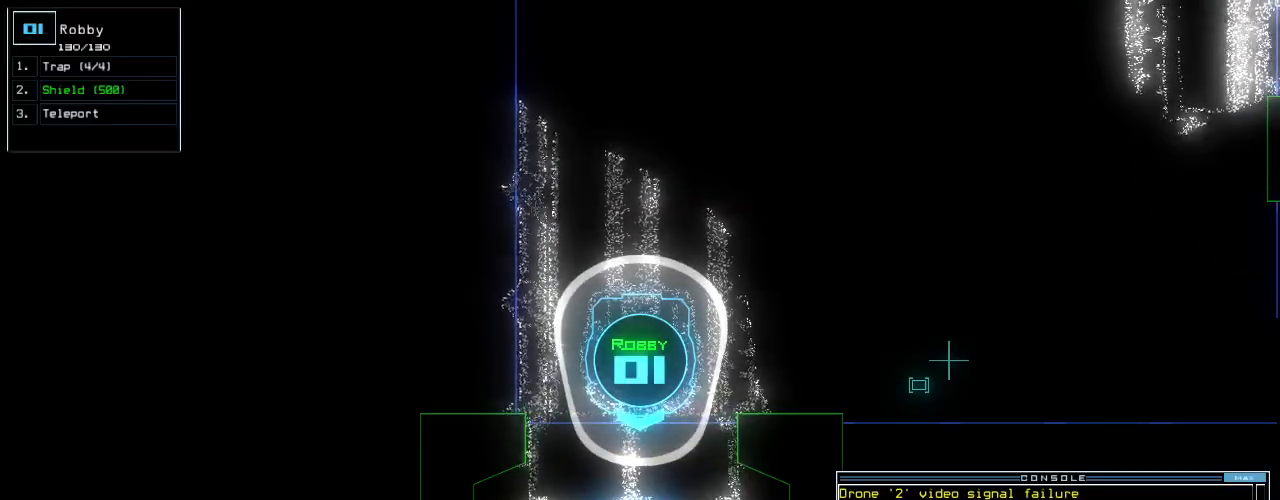
{"keys": ["up"], "events": [[40, "a", "up"], [40, "p", "up"], [220, "up", "down"]]}
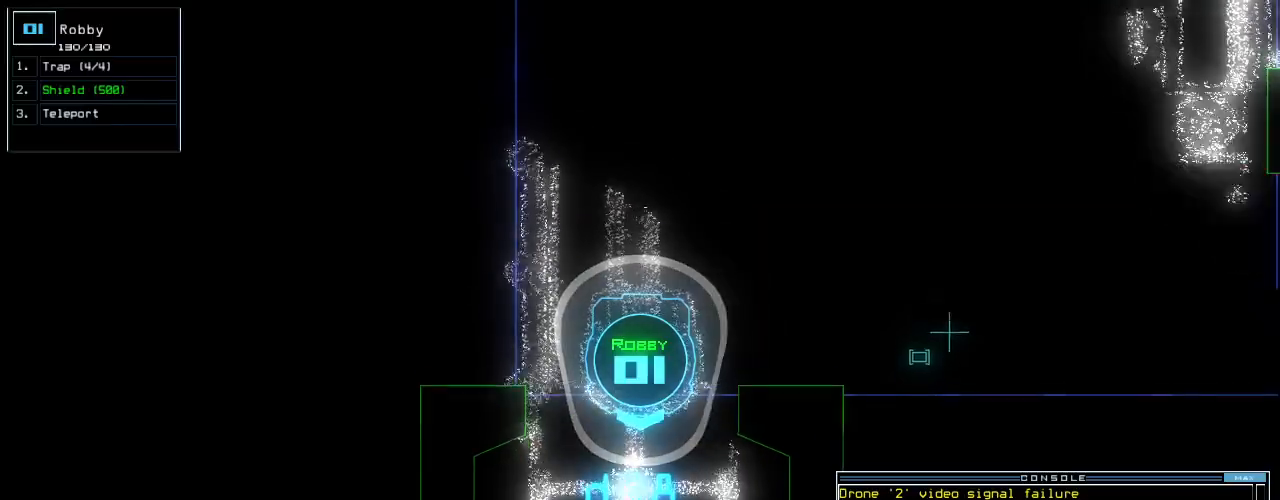
{"keys": [], "events": [[340, "up", "up"], [460, "up", "down"], [480, "up", "up"]]}
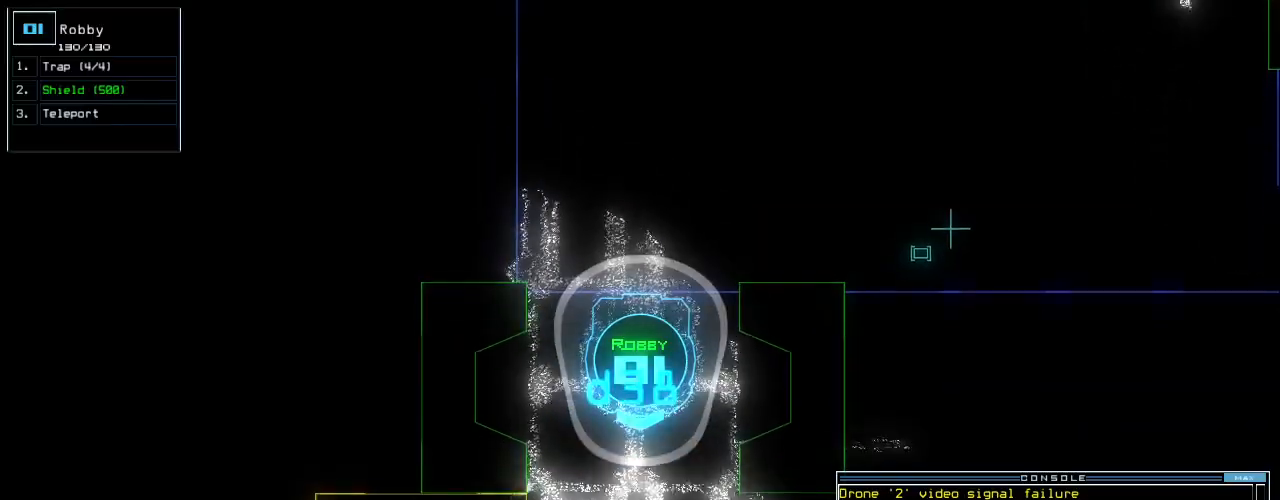
{"keys": ["left", "up"], "events": [[40, "up", "down"], [120, "up", "up"], [280, "up", "down"], [400, "left", "down"]]}
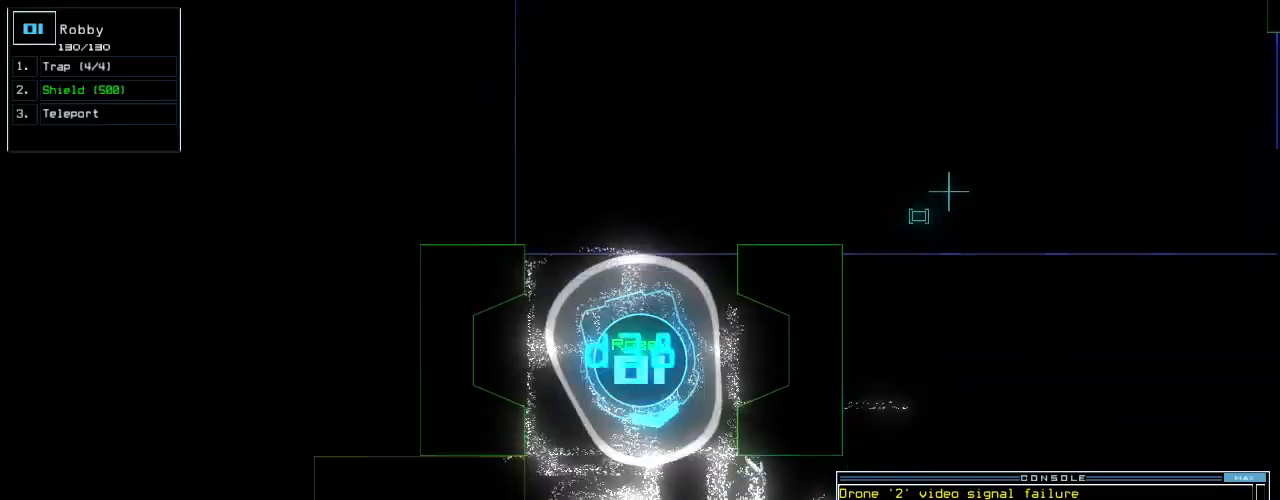
{"keys": ["up"], "events": [[20, "left", "up"], [180, "right", "down"], [260, "right", "up"]]}
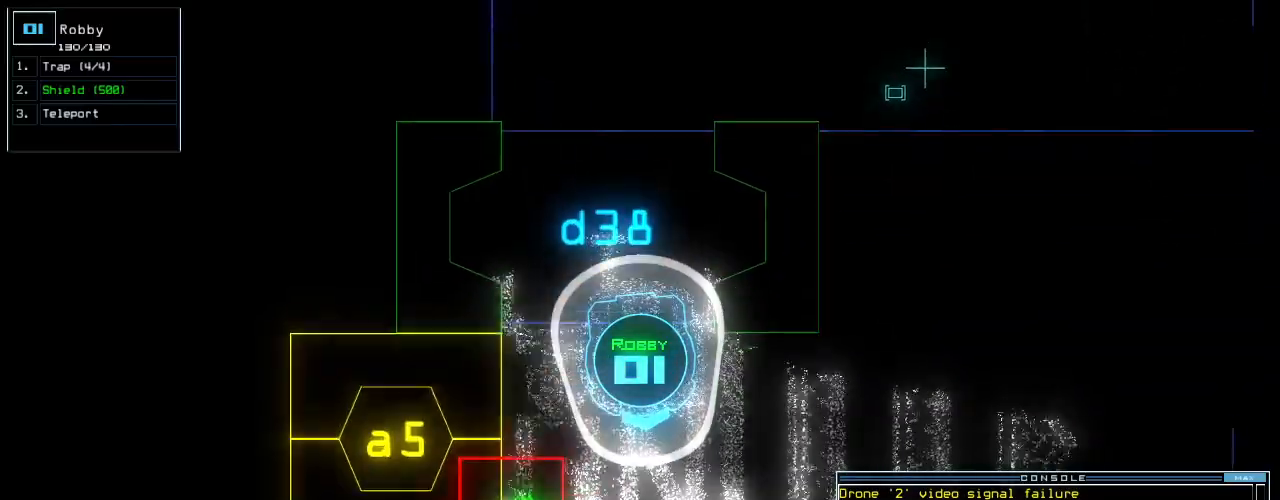
{"keys": [], "events": [[60, "return", "down"], [120, "return", "up"], [140, "up", "up"]]}
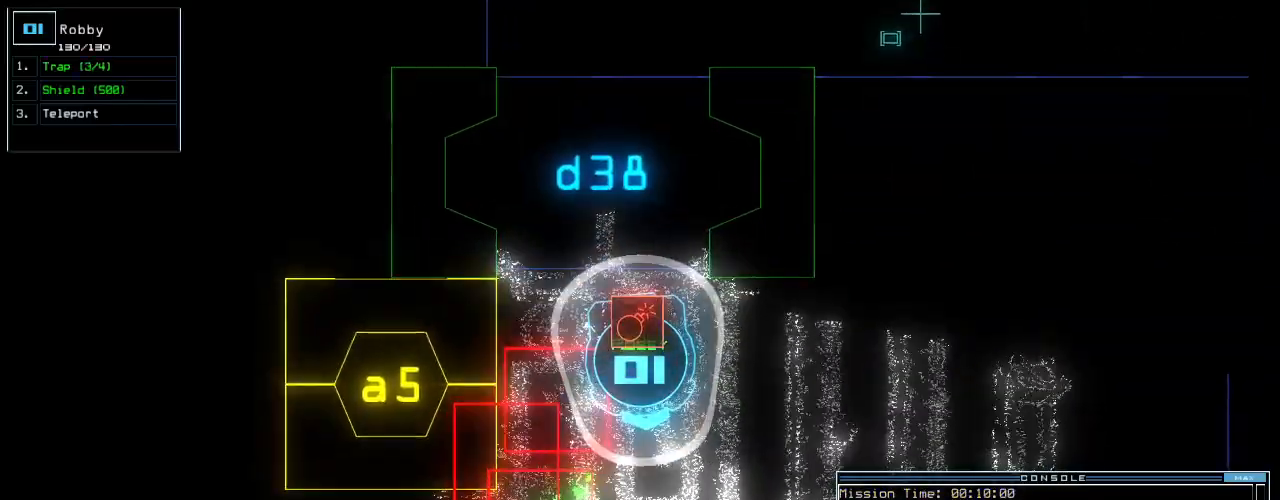
{"keys": ["down"], "events": [[80, "down", "down"]]}